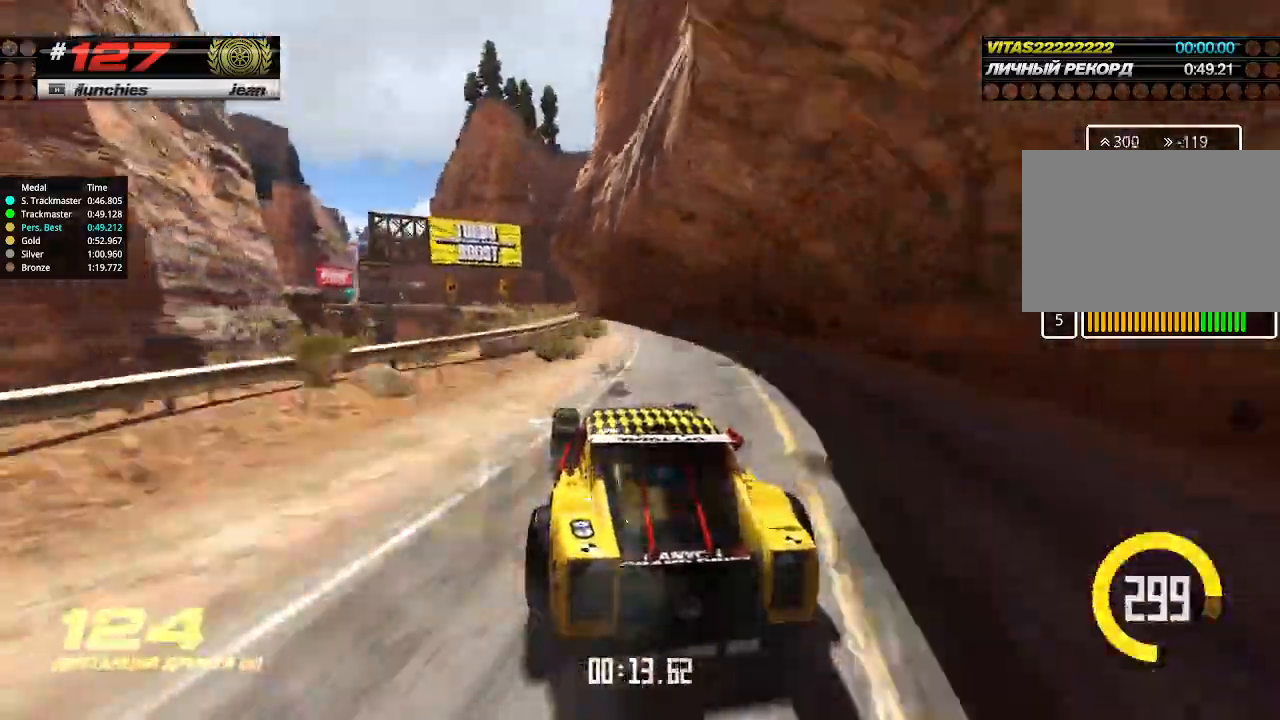
Gameplay with keyboard; each line is a JSON object with the keys held at the frame after it. "events" lists presses ("down") and releases ("up") of "down", "left", "right" and "up" between this image and that frame as [ms after this image, input, new state], when the widget could be followed in between. No other keys are recorded. Mouse input is not recorded.
{"keys": ["right", "up"], "events": [[266, "left", "down"], [366, "left", "up"], [466, "right", "down"]]}
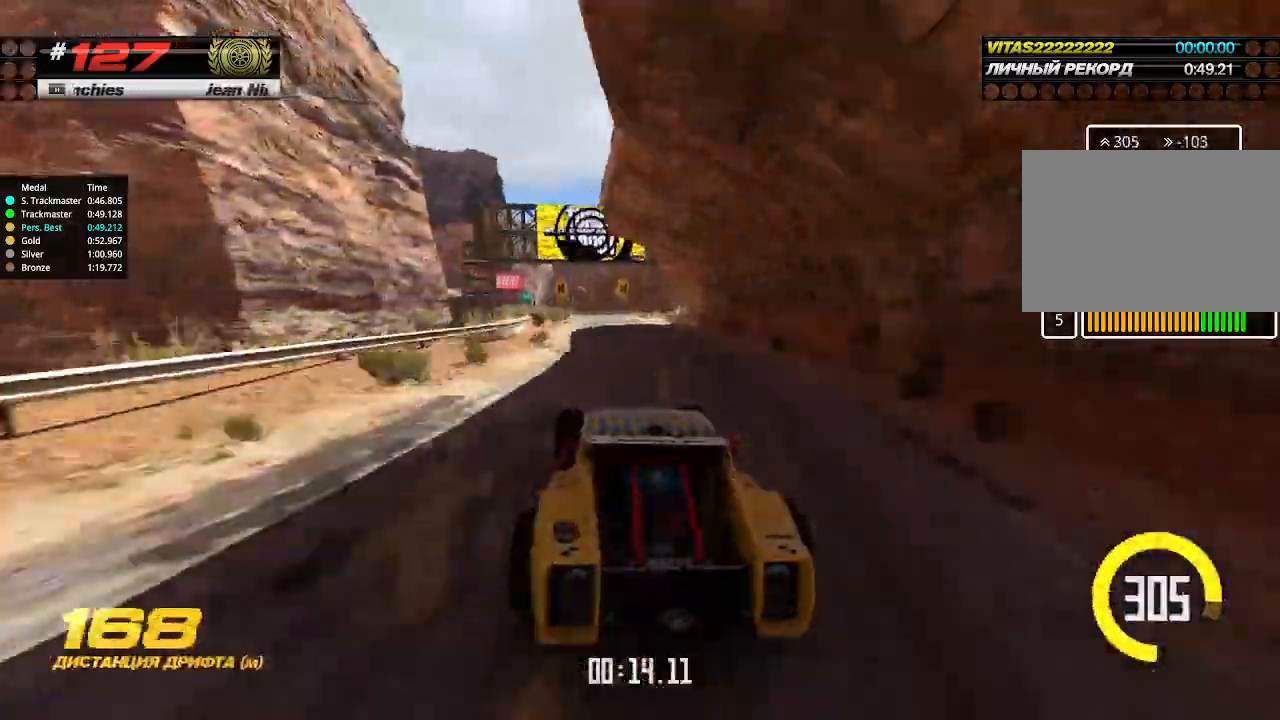
{"keys": ["right", "up"], "events": [[66, "right", "up"], [233, "left", "down"], [366, "left", "up"], [466, "right", "down"]]}
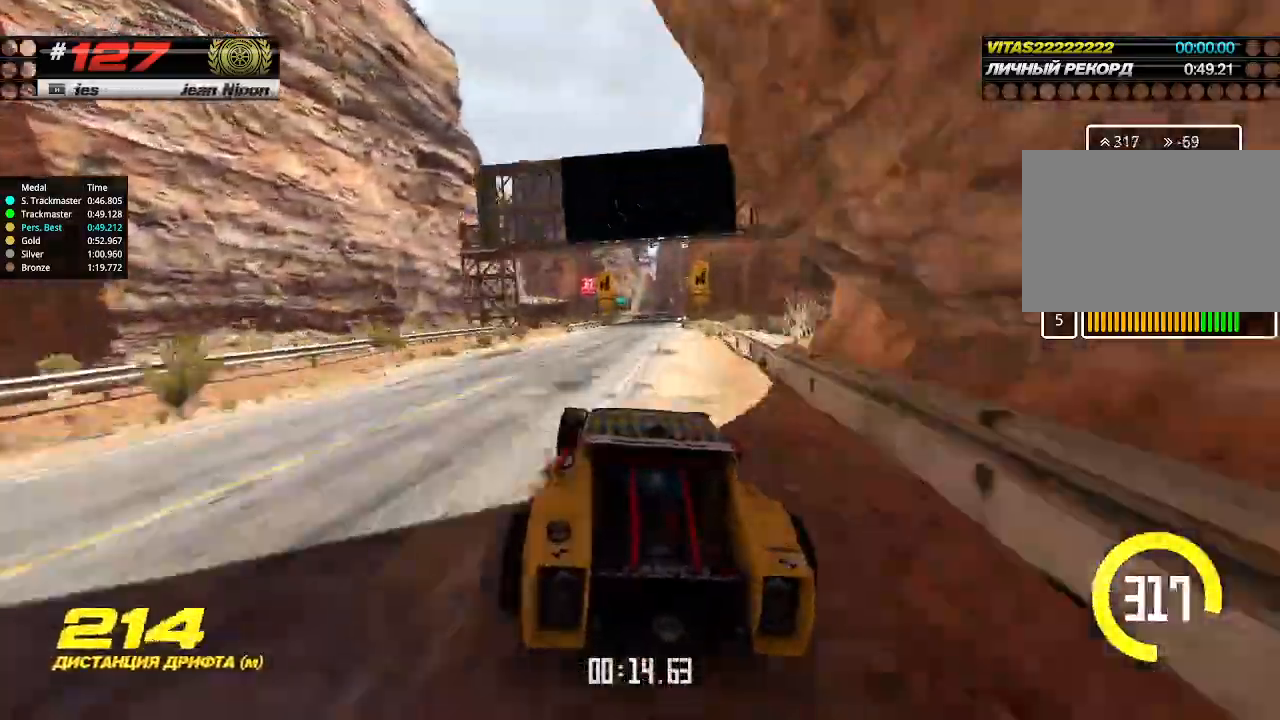
{"keys": ["up"], "events": [[66, "right", "up"], [400, "right", "down"], [500, "right", "up"]]}
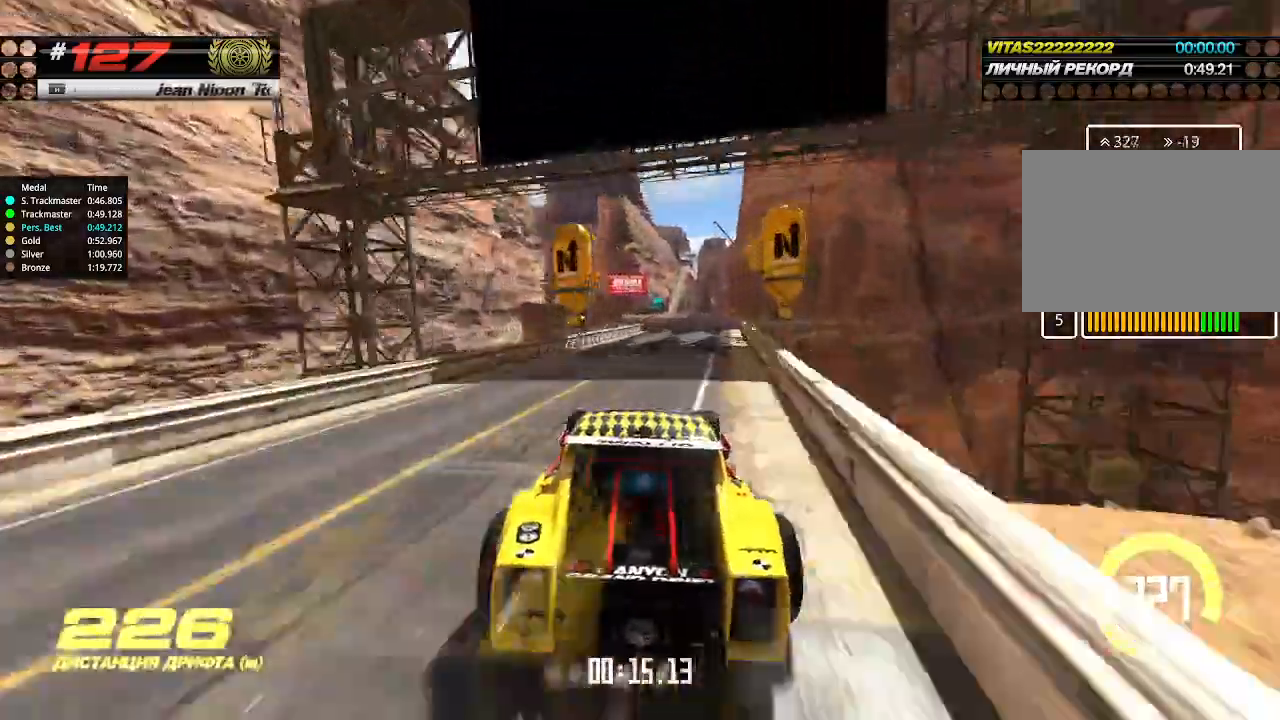
{"keys": ["right", "up"], "events": [[300, "right", "down"]]}
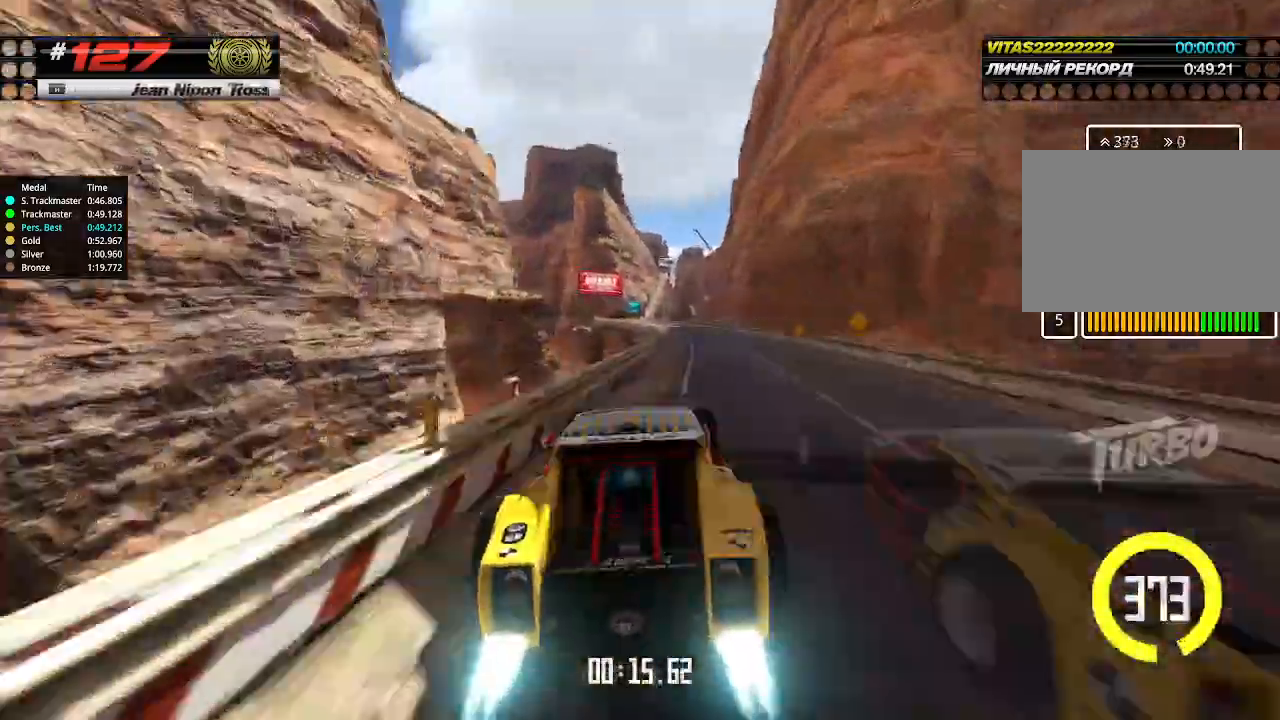
{"keys": ["left", "up"], "events": [[166, "right", "up"], [233, "left", "down"]]}
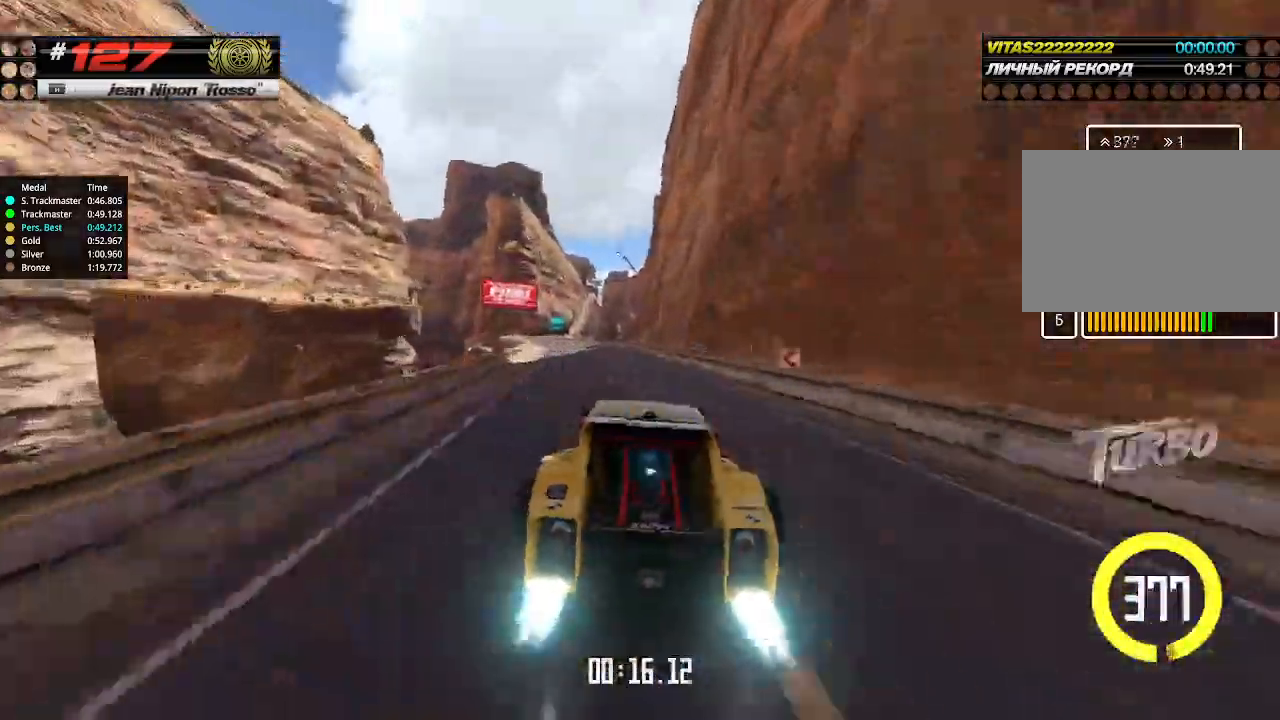
{"keys": [], "events": [[33, "left", "up"], [33, "up", "up"], [66, "up", "down"], [266, "up", "up"]]}
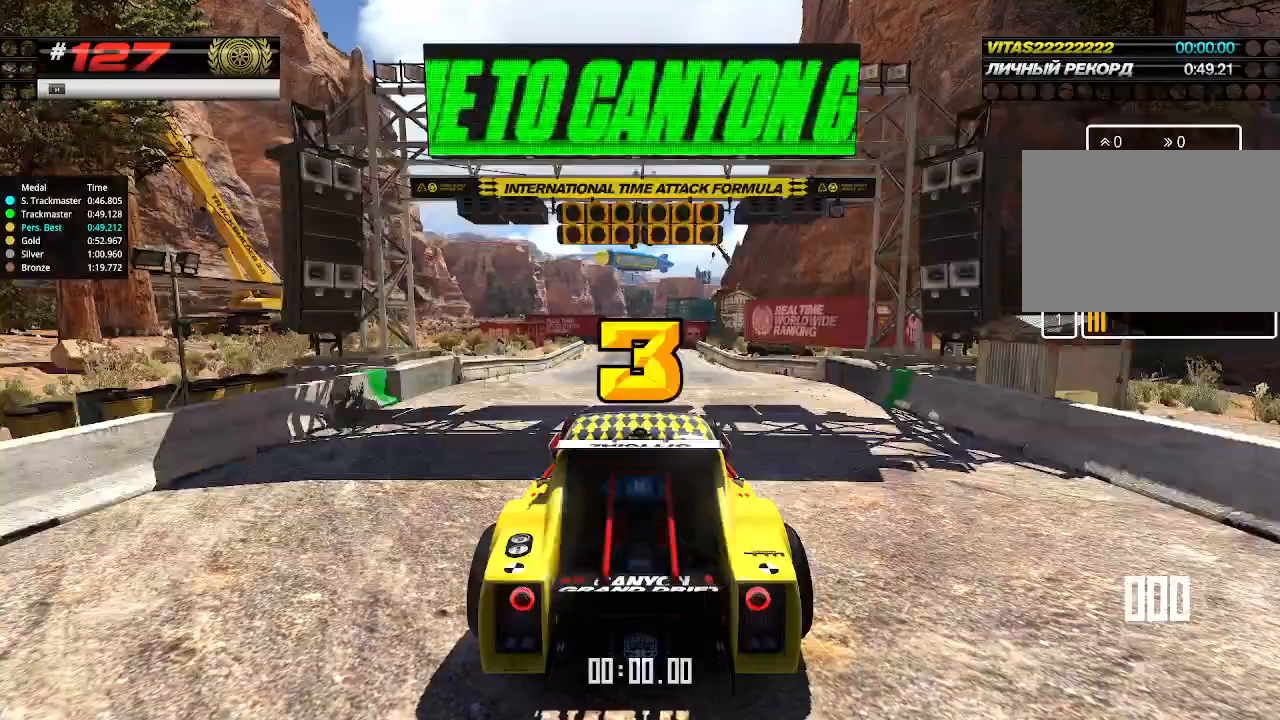
{"keys": ["down", "right", "up"], "events": [[333, "up", "down"], [433, "right", "down"], [466, "down", "down"]]}
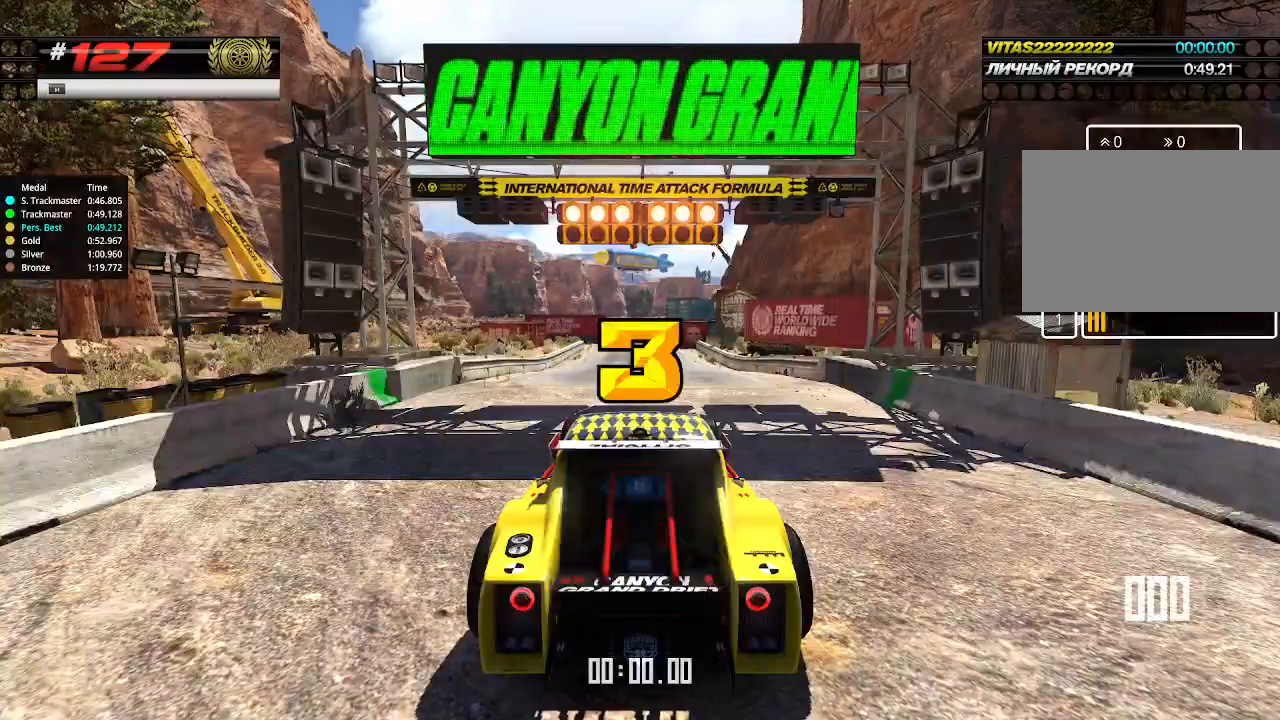
{"keys": ["up"], "events": [[66, "down", "up"], [100, "right", "up"]]}
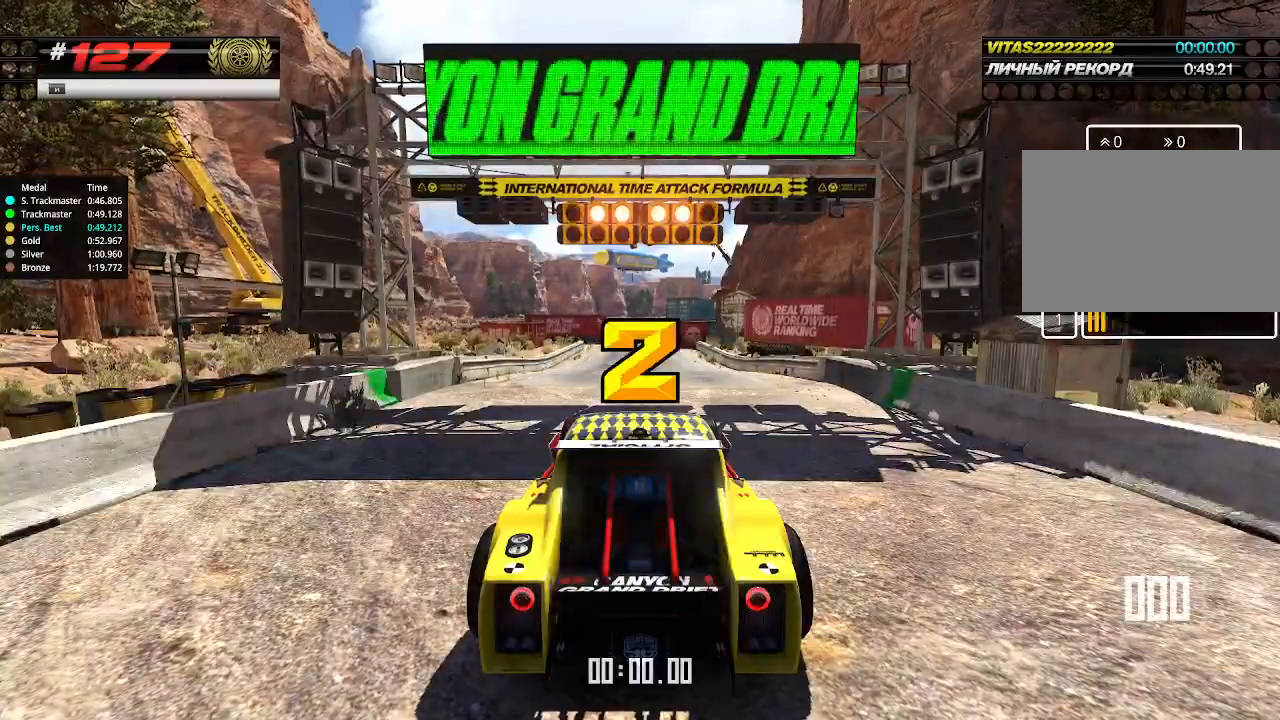
{"keys": ["up"], "events": []}
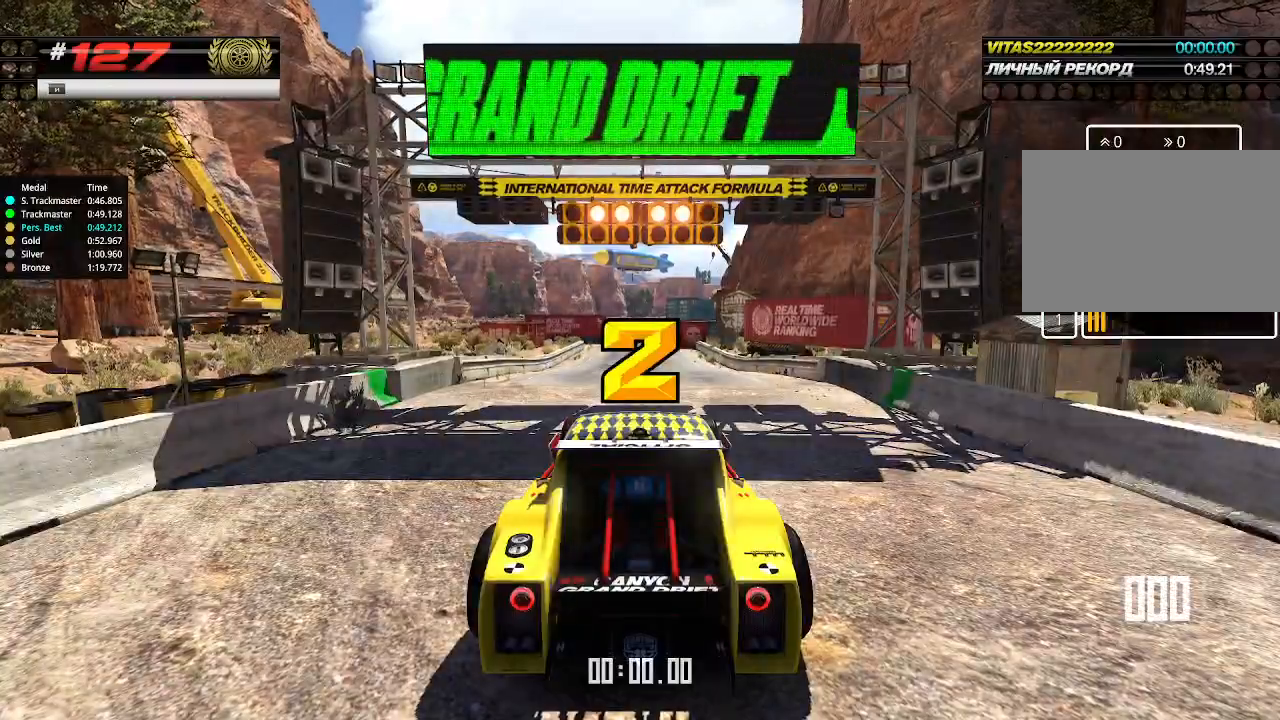
{"keys": ["up"], "events": []}
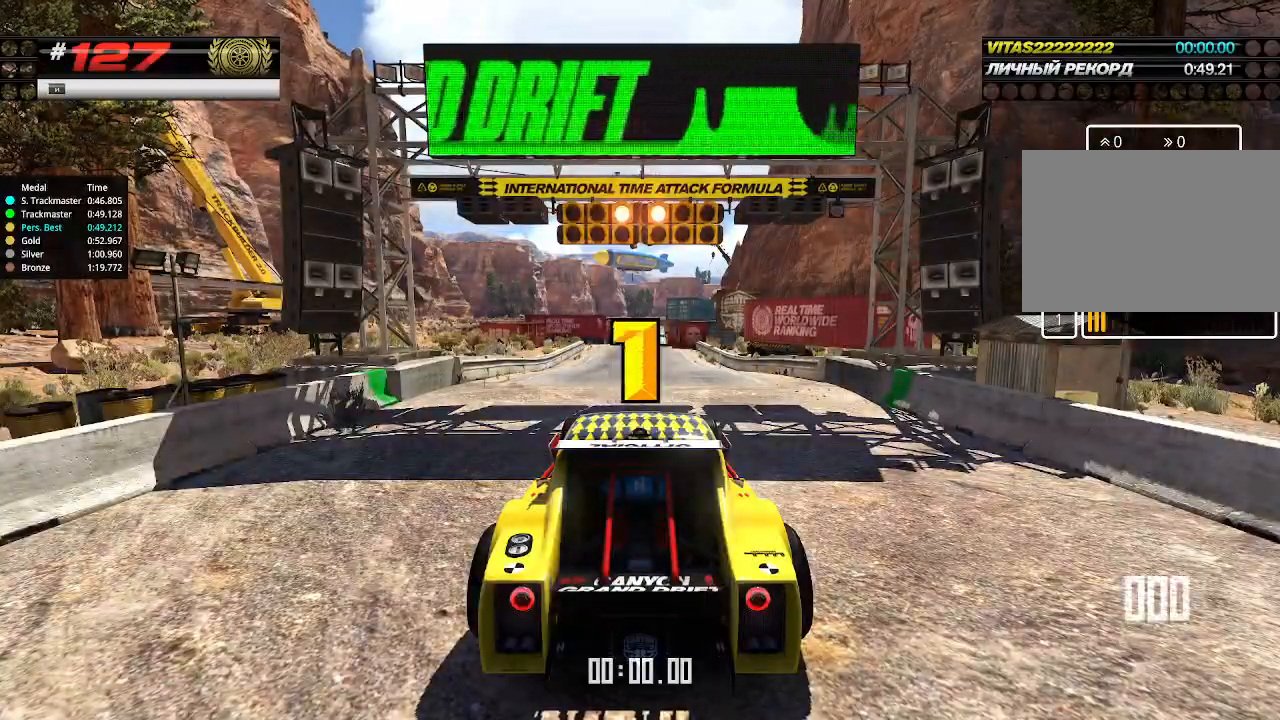
{"keys": ["up"], "events": []}
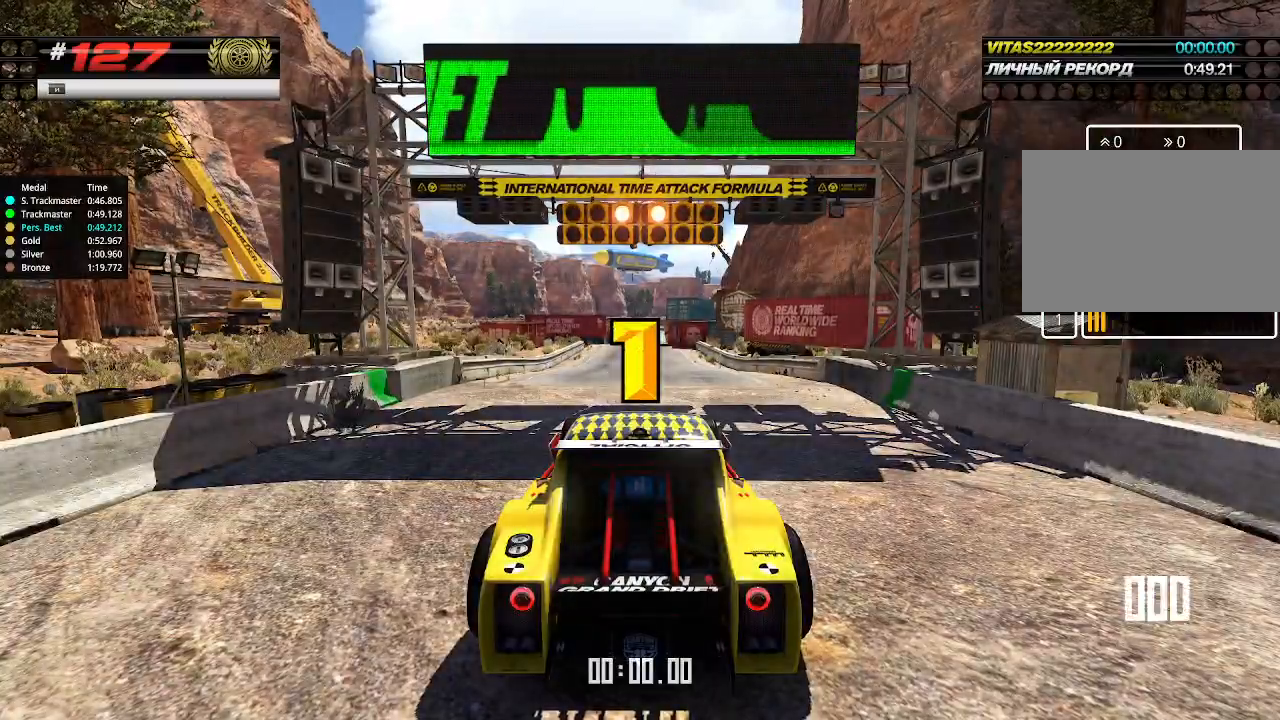
{"keys": ["up"], "events": [[66, "up", "up"], [100, "up", "down"]]}
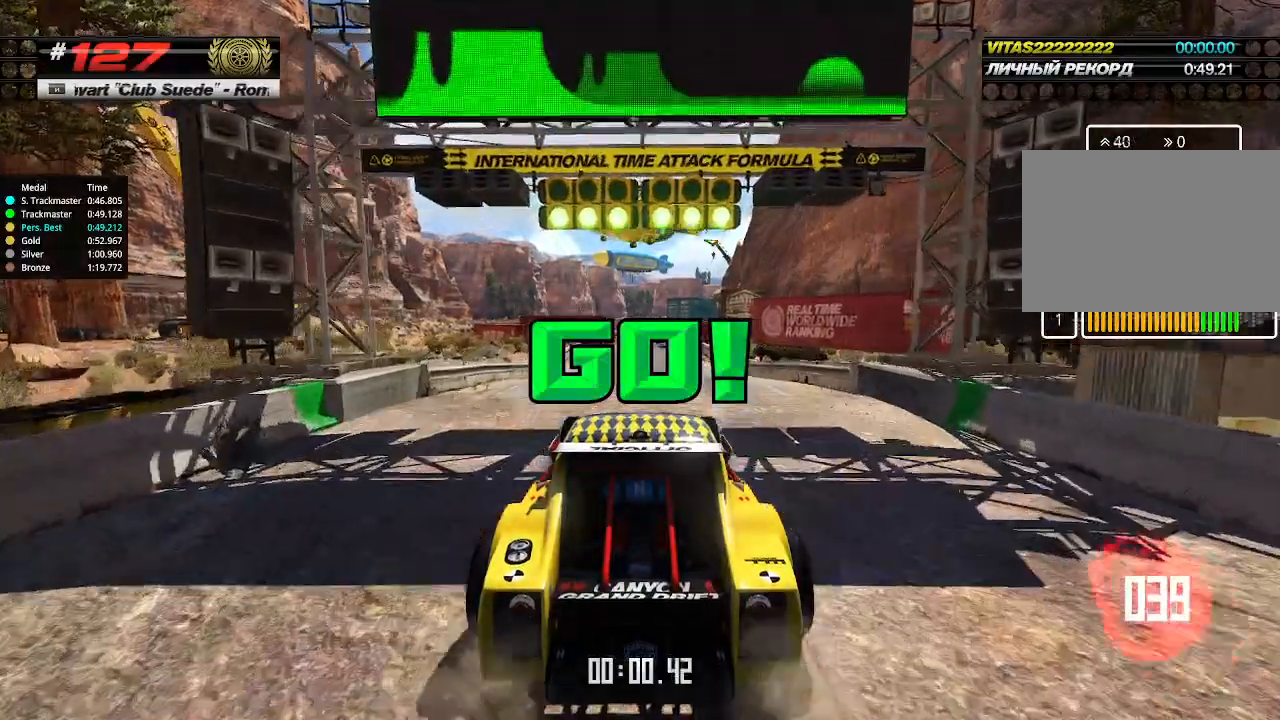
{"keys": ["up"], "events": []}
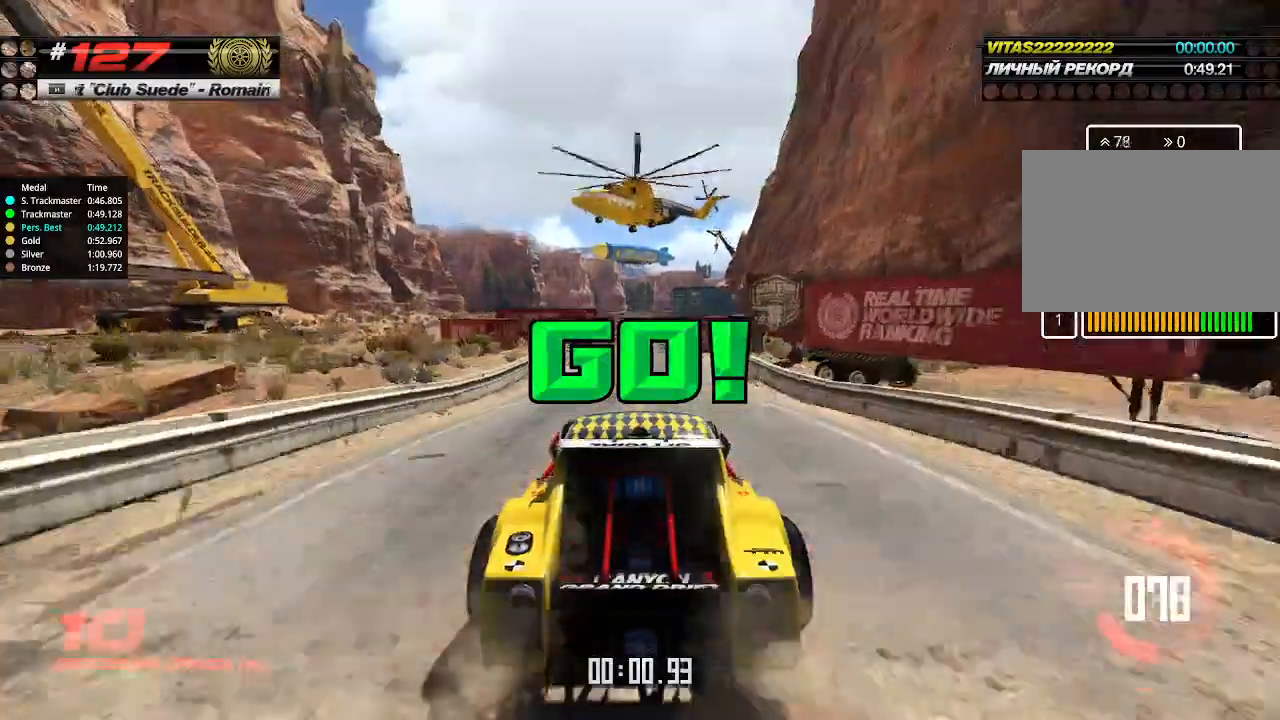
{"keys": ["up"], "events": []}
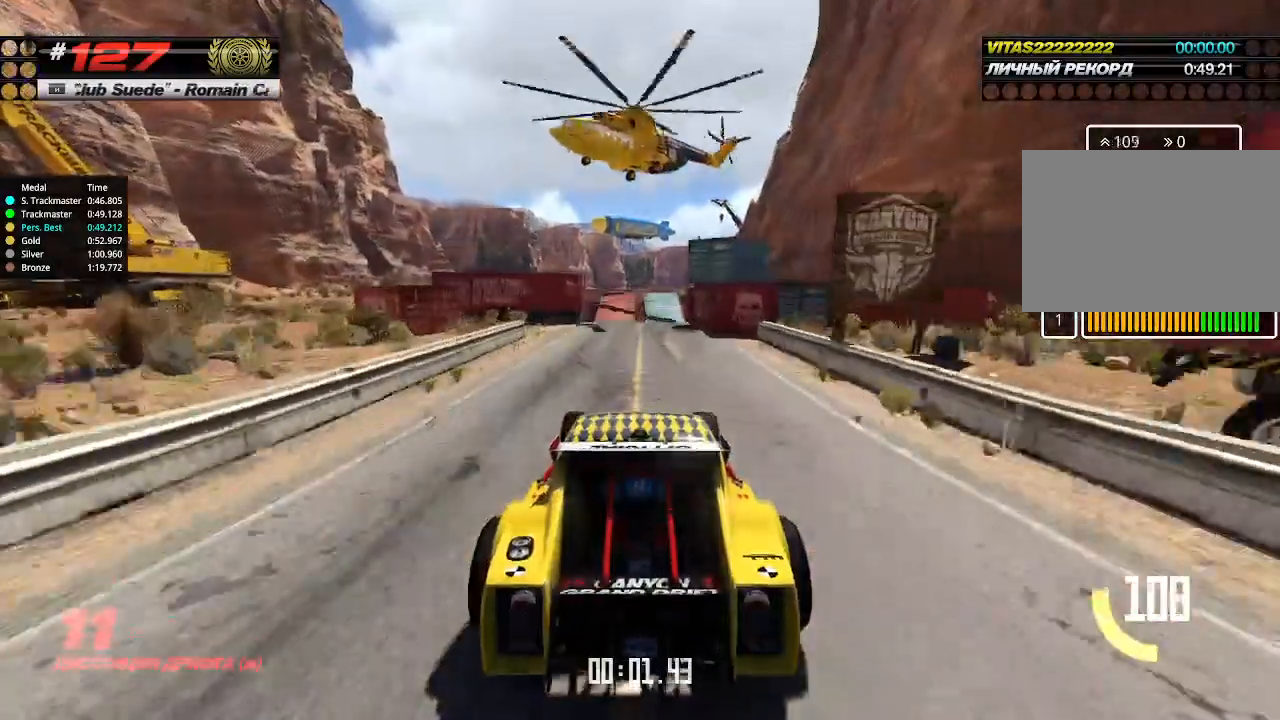
{"keys": ["up"], "events": []}
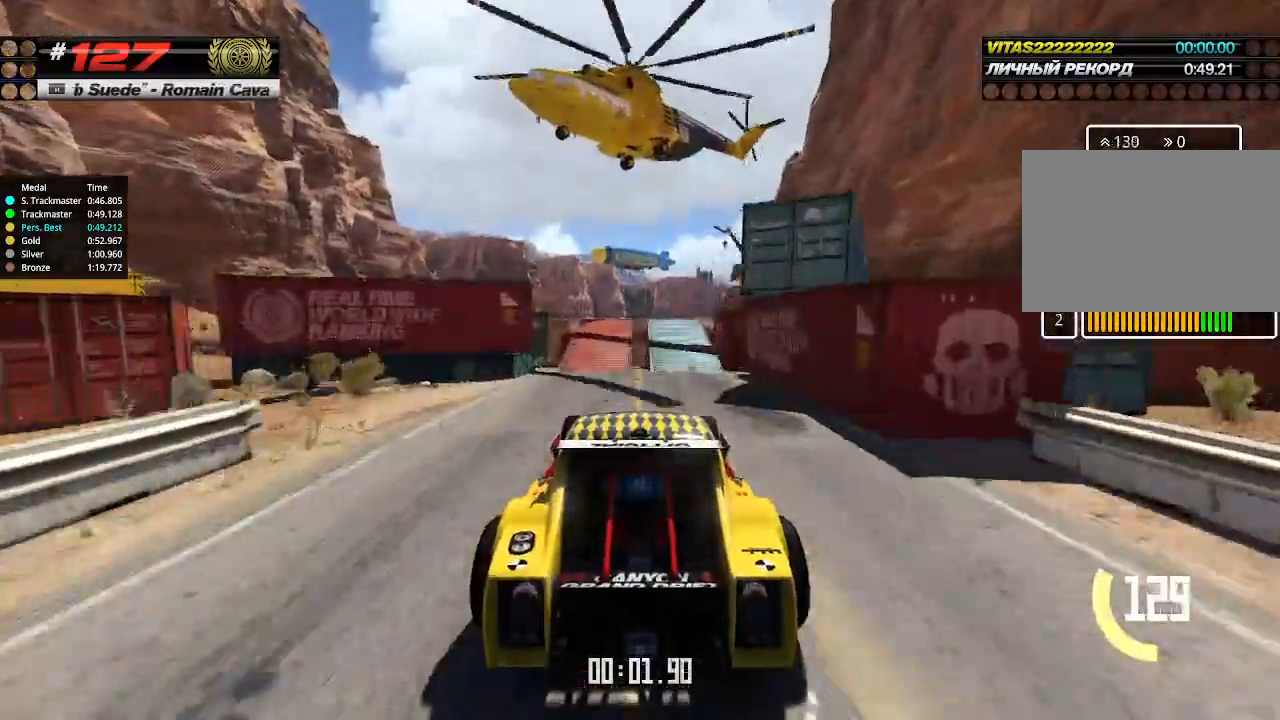
{"keys": ["up"], "events": []}
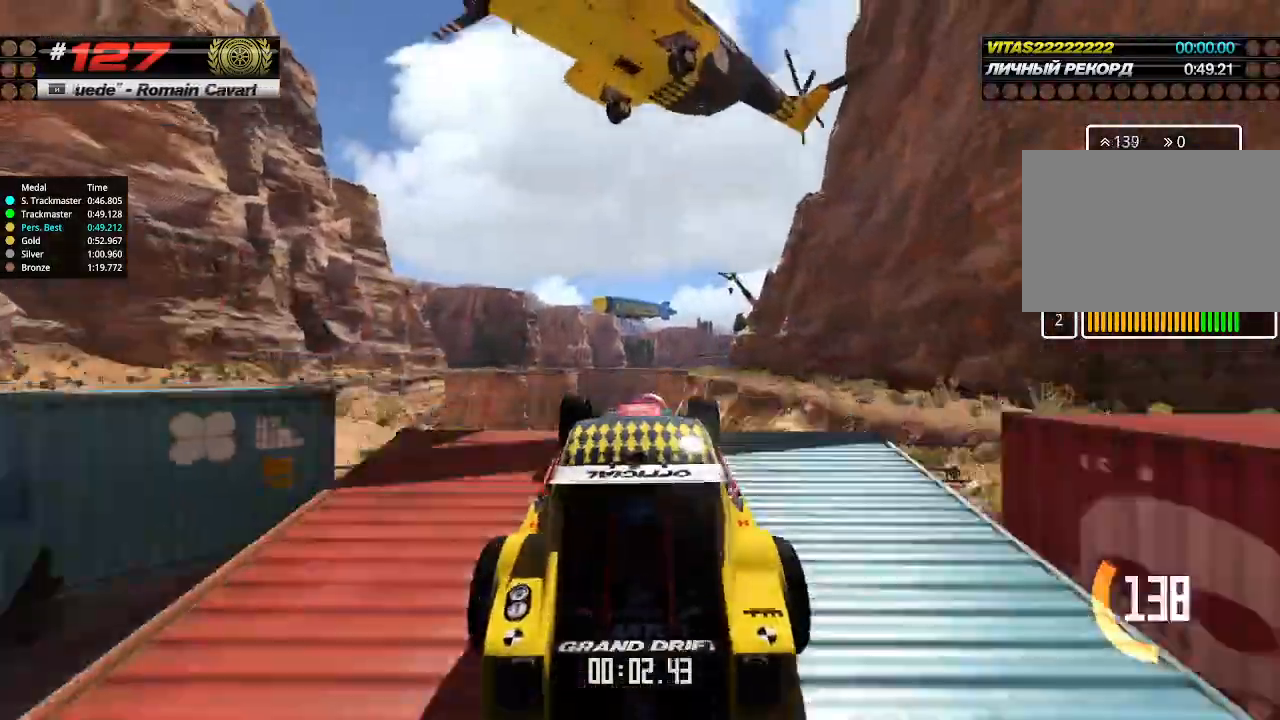
{"keys": ["up"], "events": [[200, "down", "down"], [266, "down", "up"]]}
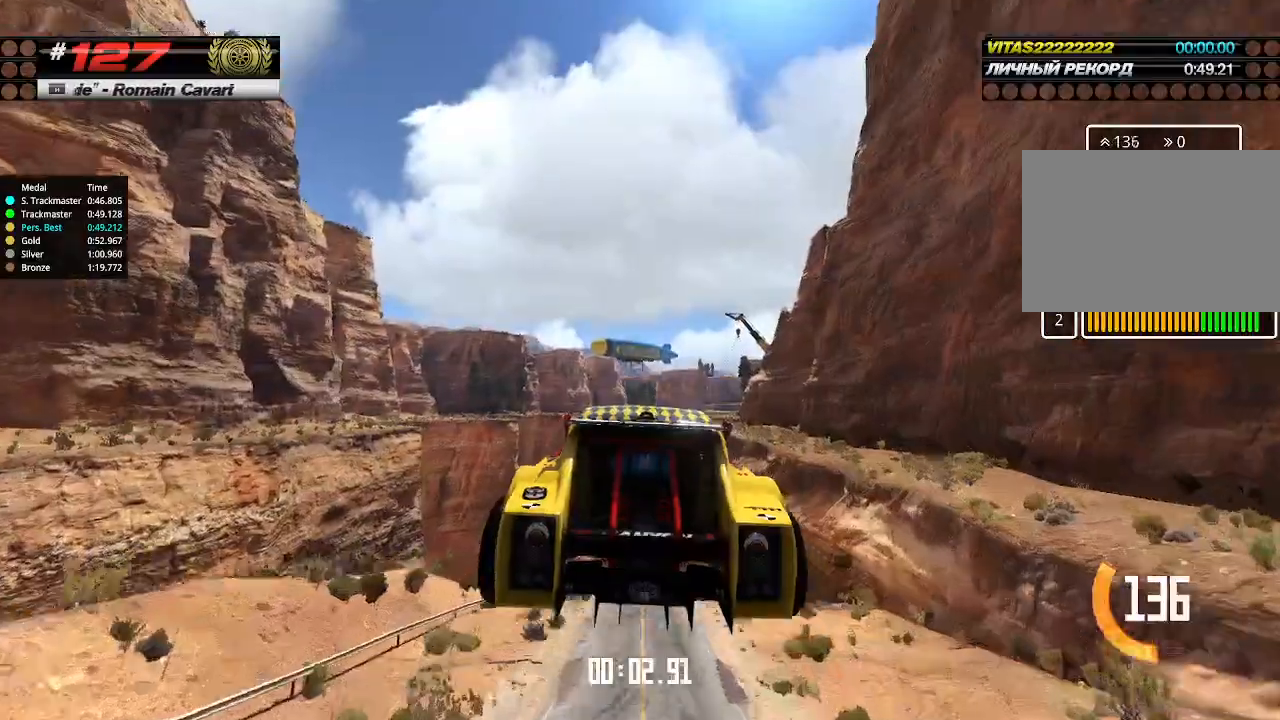
{"keys": ["up"], "events": []}
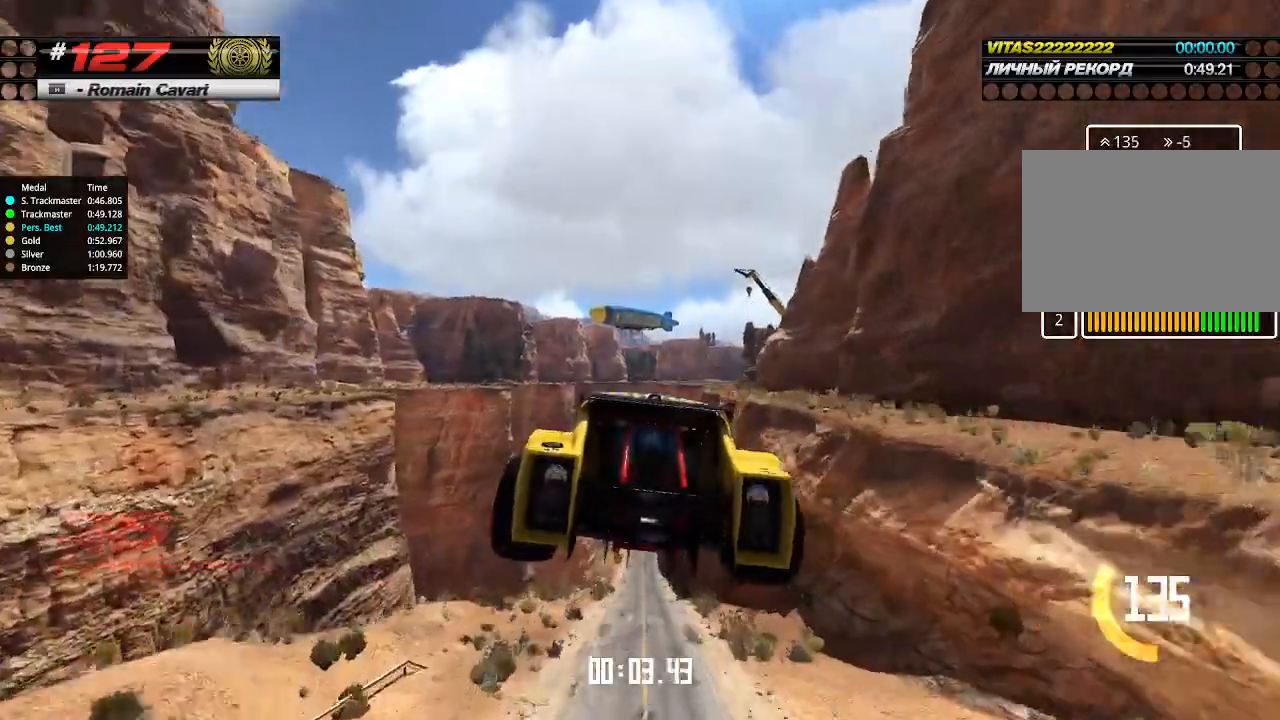
{"keys": ["up"], "events": []}
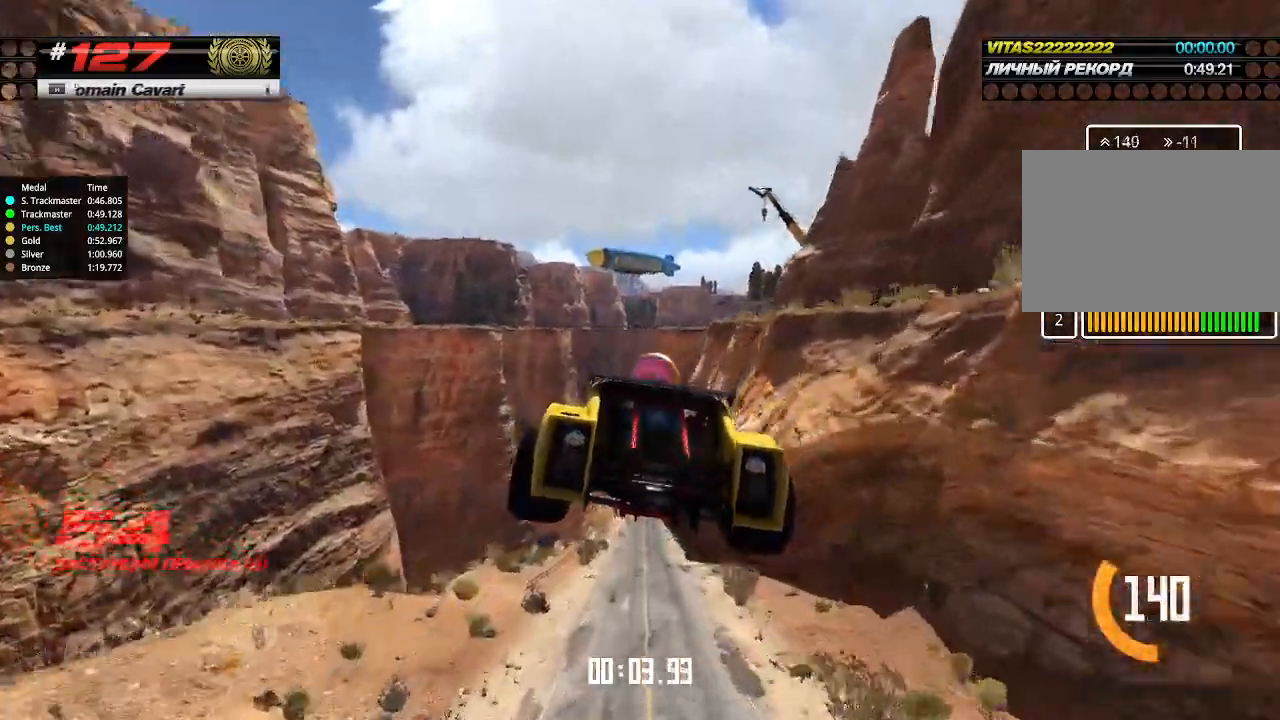
{"keys": ["up"], "events": []}
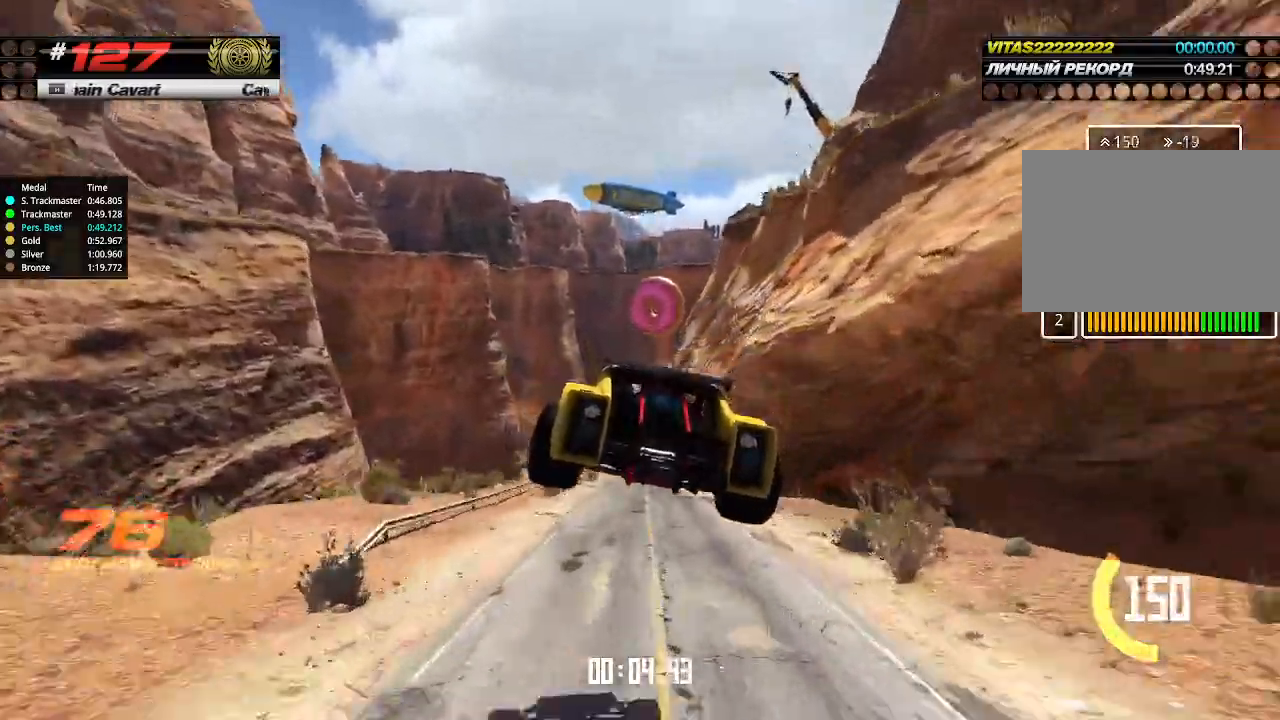
{"keys": ["up"], "events": []}
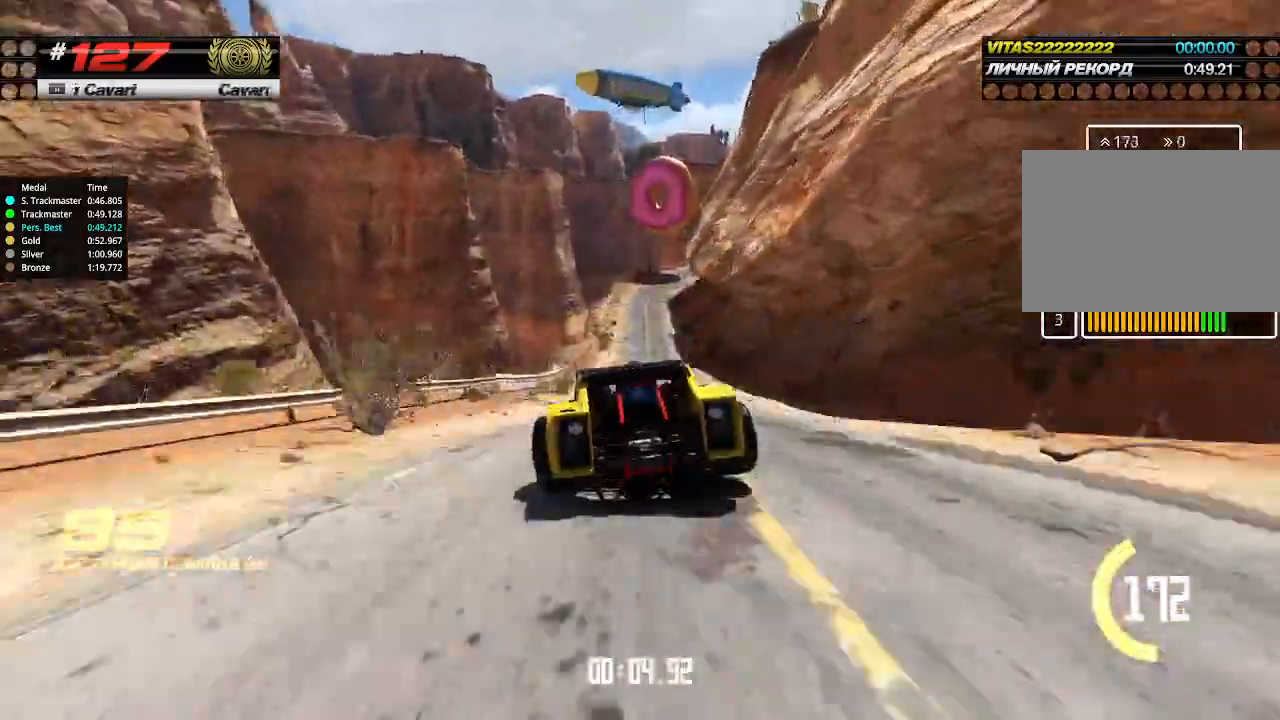
{"keys": ["up"], "events": [[300, "right", "down"], [366, "right", "up"]]}
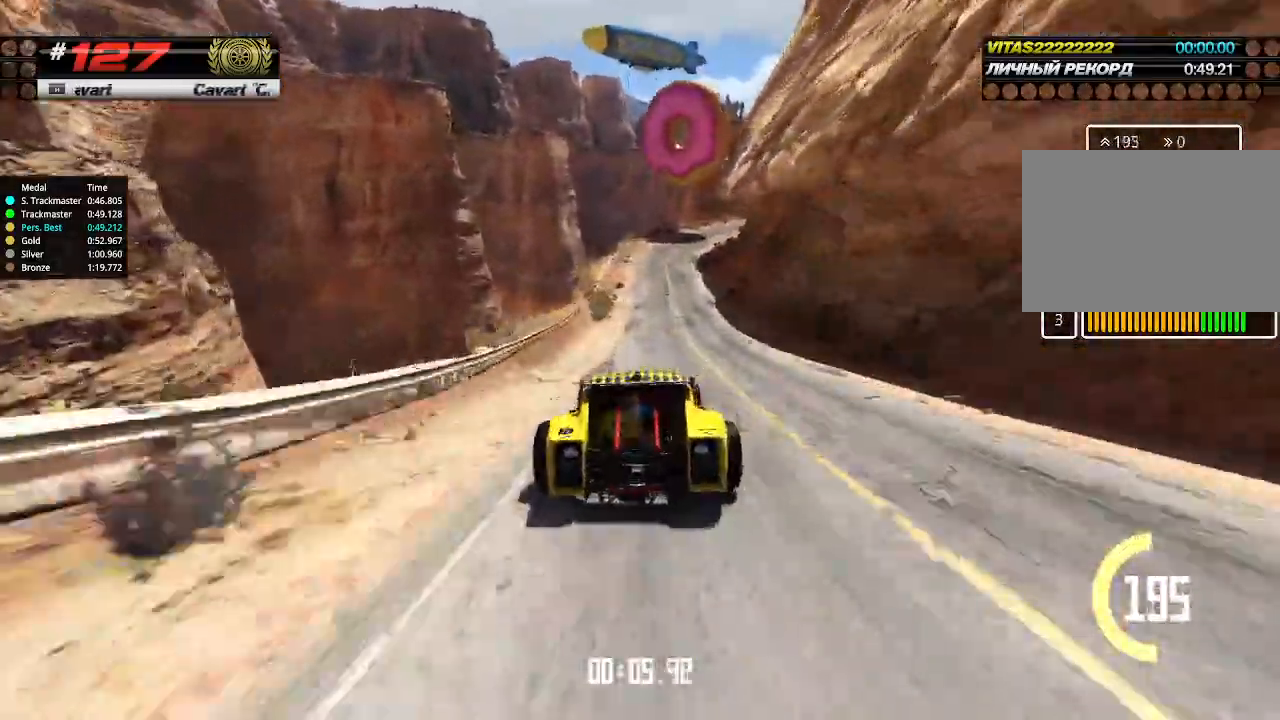
{"keys": ["up"], "events": [[200, "right", "down"], [300, "right", "up"]]}
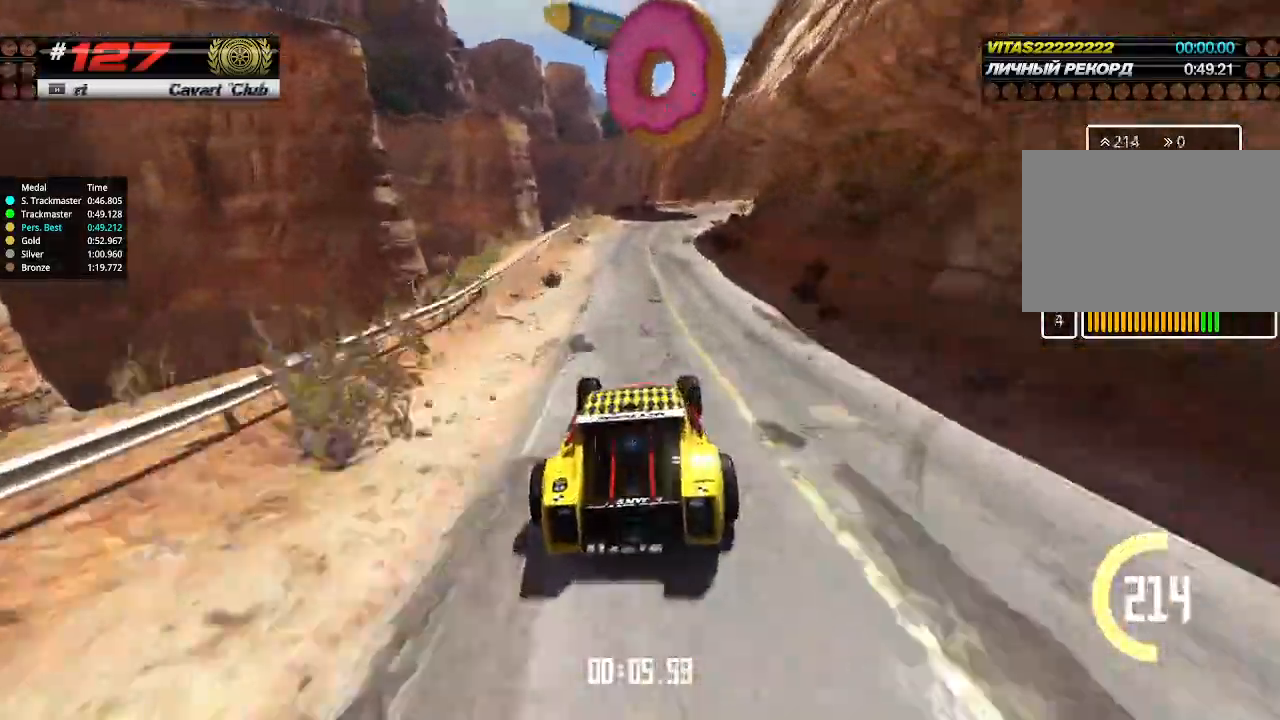
{"keys": ["up"], "events": [[400, "right", "down"], [500, "right", "up"]]}
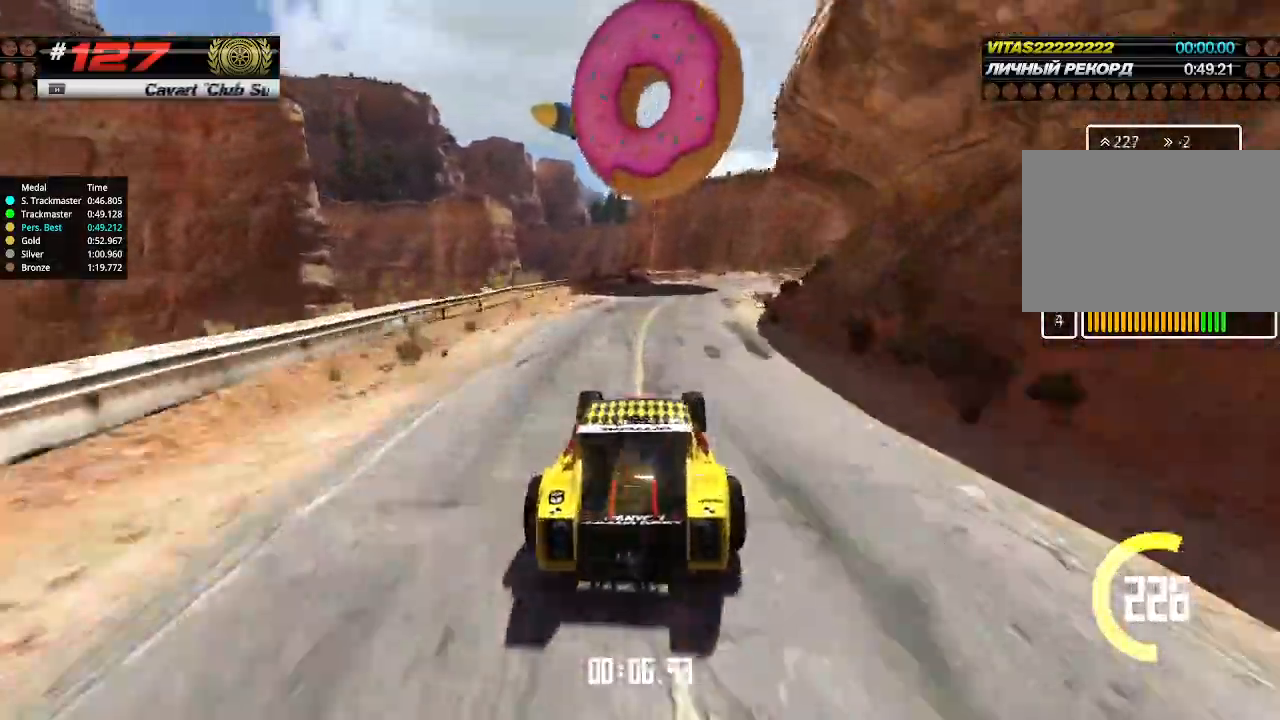
{"keys": ["up"], "events": [[100, "right", "down"], [166, "right", "up"], [300, "right", "down"], [500, "right", "up"]]}
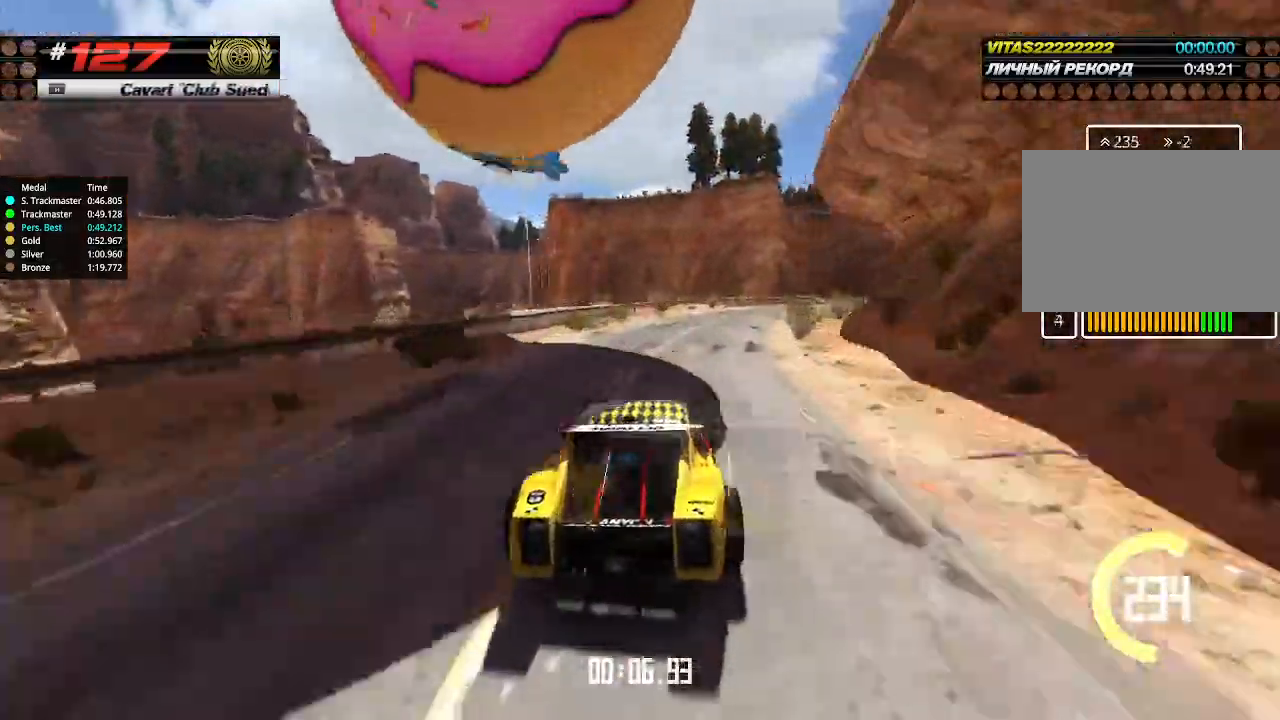
{"keys": ["up"], "events": [[100, "right", "down"], [333, "right", "up"], [400, "right", "down"], [500, "right", "up"]]}
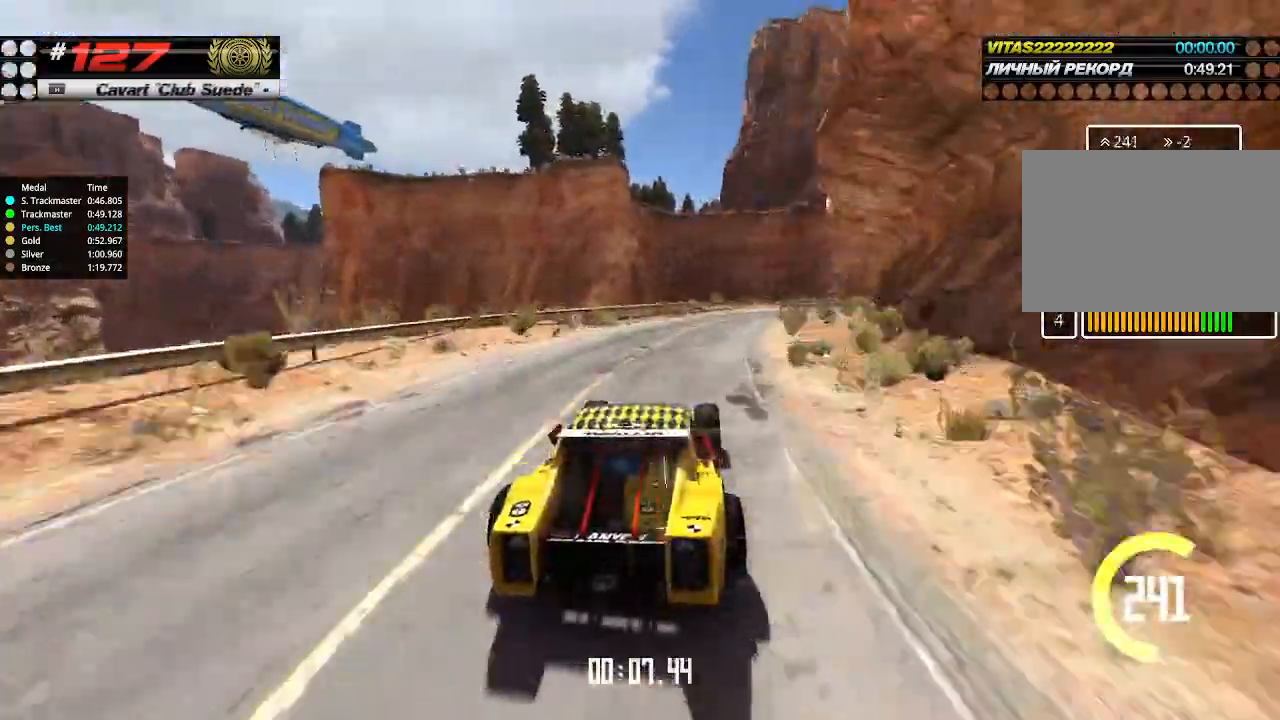
{"keys": ["up"], "events": [[66, "right", "down"], [166, "right", "up"], [233, "right", "down"], [366, "right", "up"]]}
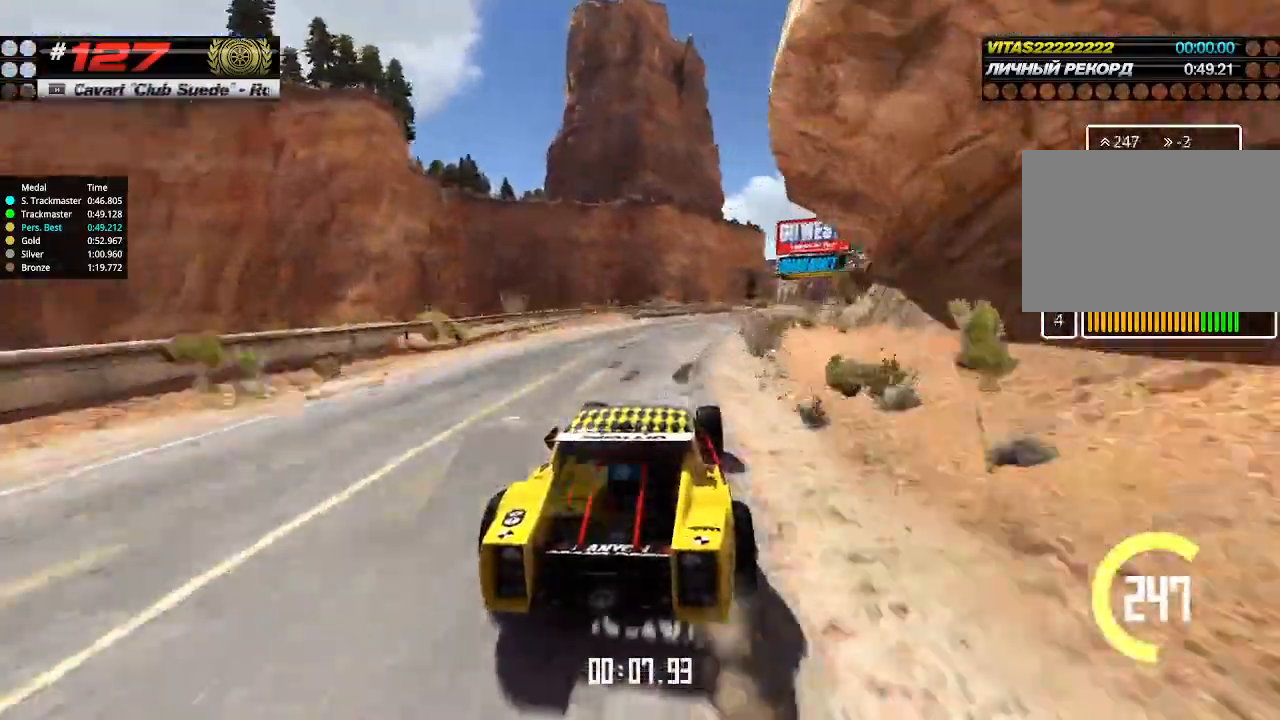
{"keys": ["up"], "events": [[66, "right", "down"], [166, "right", "up"], [266, "right", "down"], [366, "right", "up"]]}
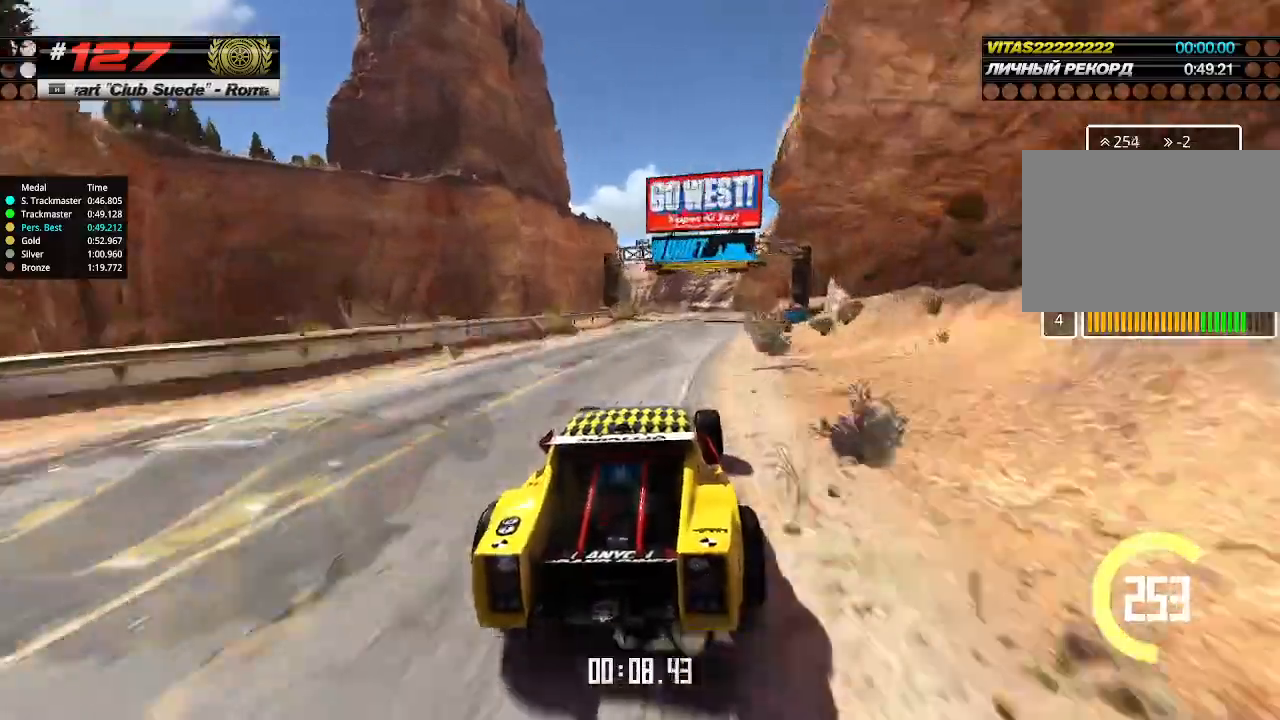
{"keys": ["up"], "events": []}